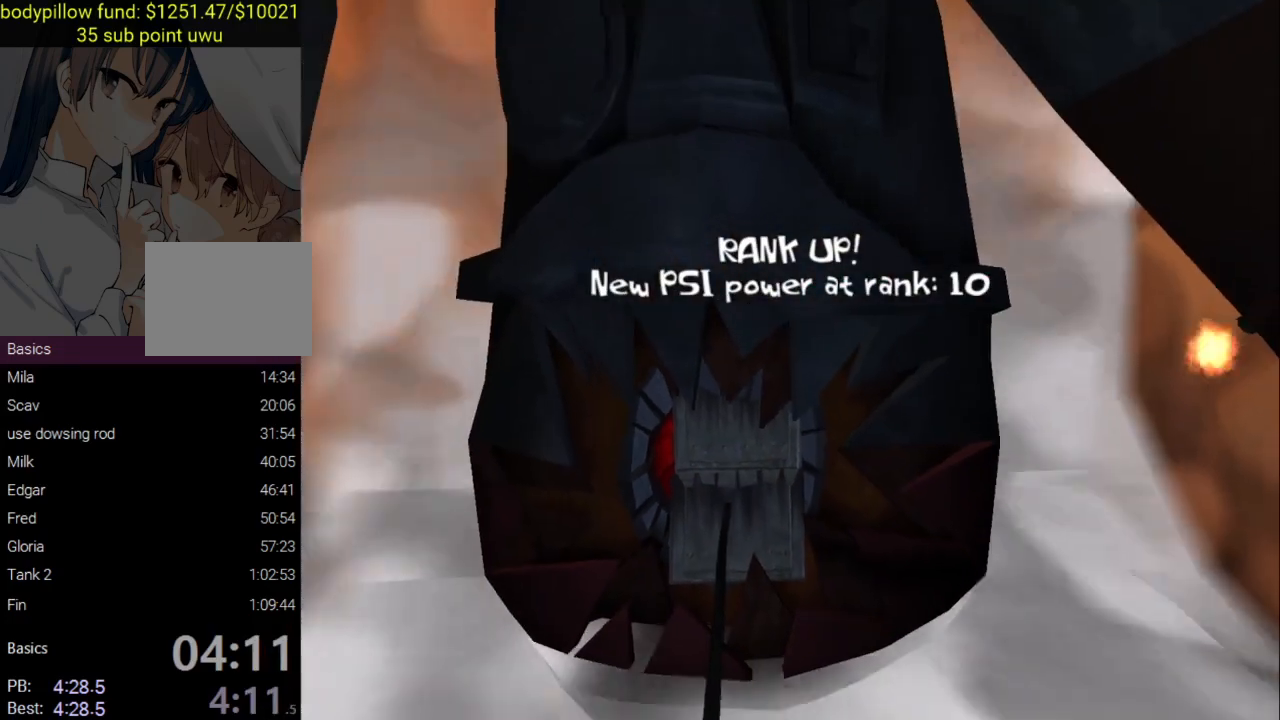
Gameplay with a controller (PlayStation layout); each line is a JSON object with the inputs held at the frame after it. "events" lists button and stick changes between this image and that frame as [ms after this image, input, new state], when the widget could be followed in between.
{"buttons": [], "left_stick": "up-left", "right_stick": "center", "events": []}
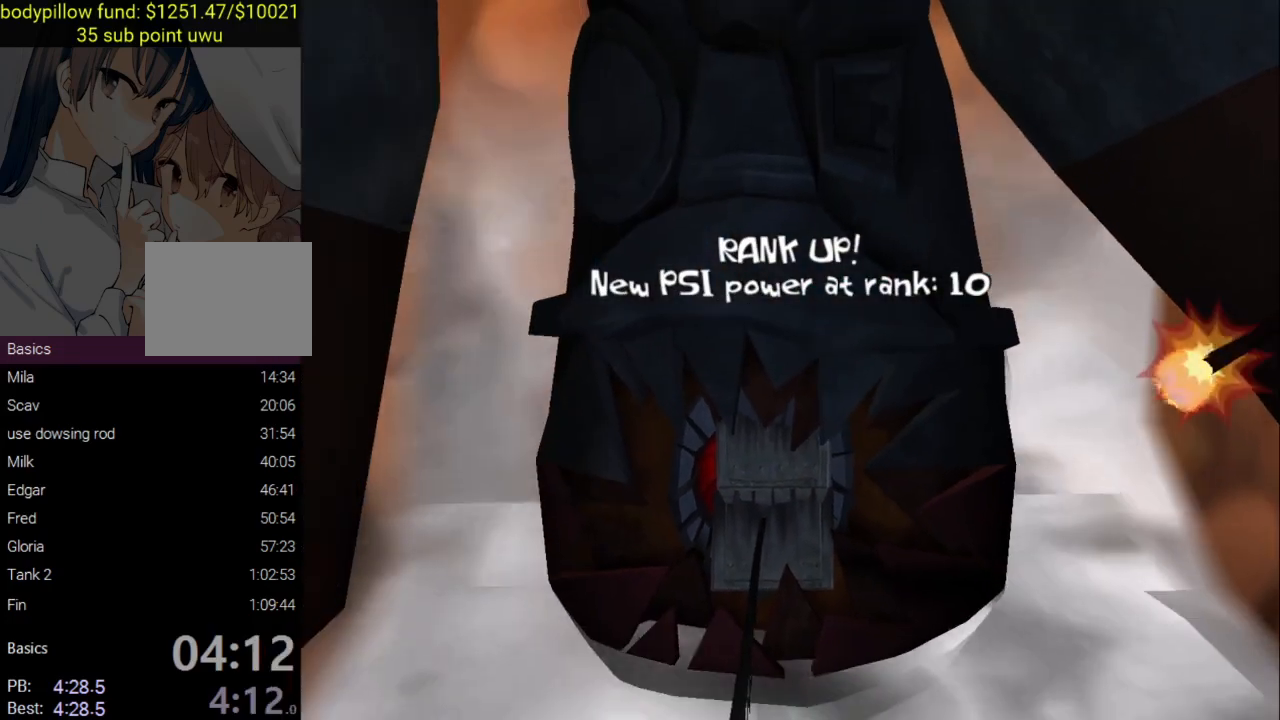
{"buttons": [], "left_stick": "up-left", "right_stick": "center", "events": []}
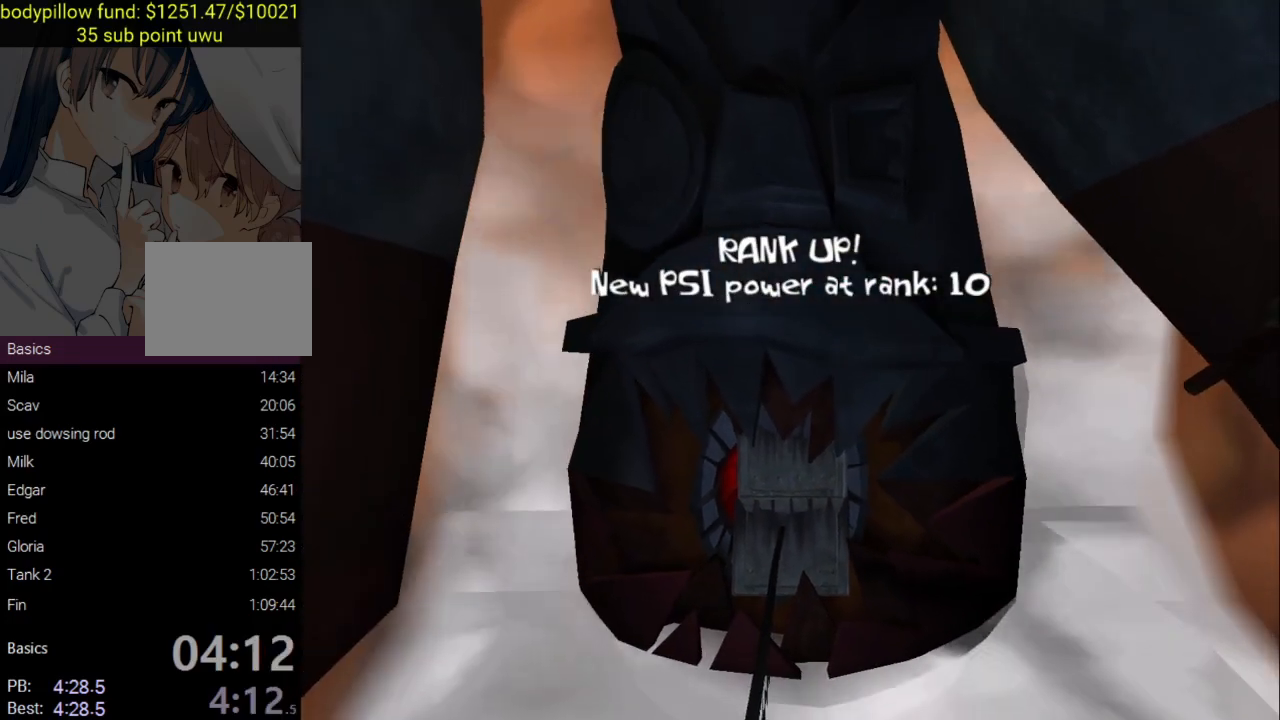
{"buttons": [], "left_stick": "up-left", "right_stick": "center", "events": []}
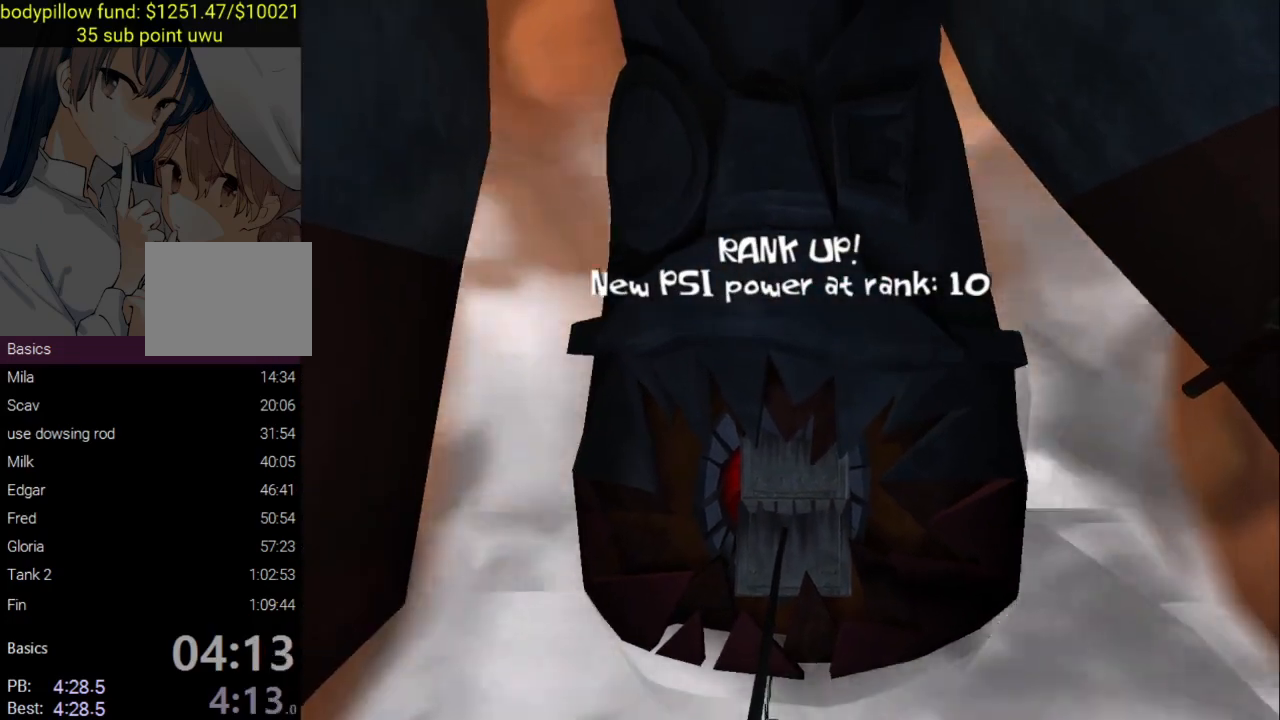
{"buttons": [], "left_stick": "up-left", "right_stick": "center", "events": []}
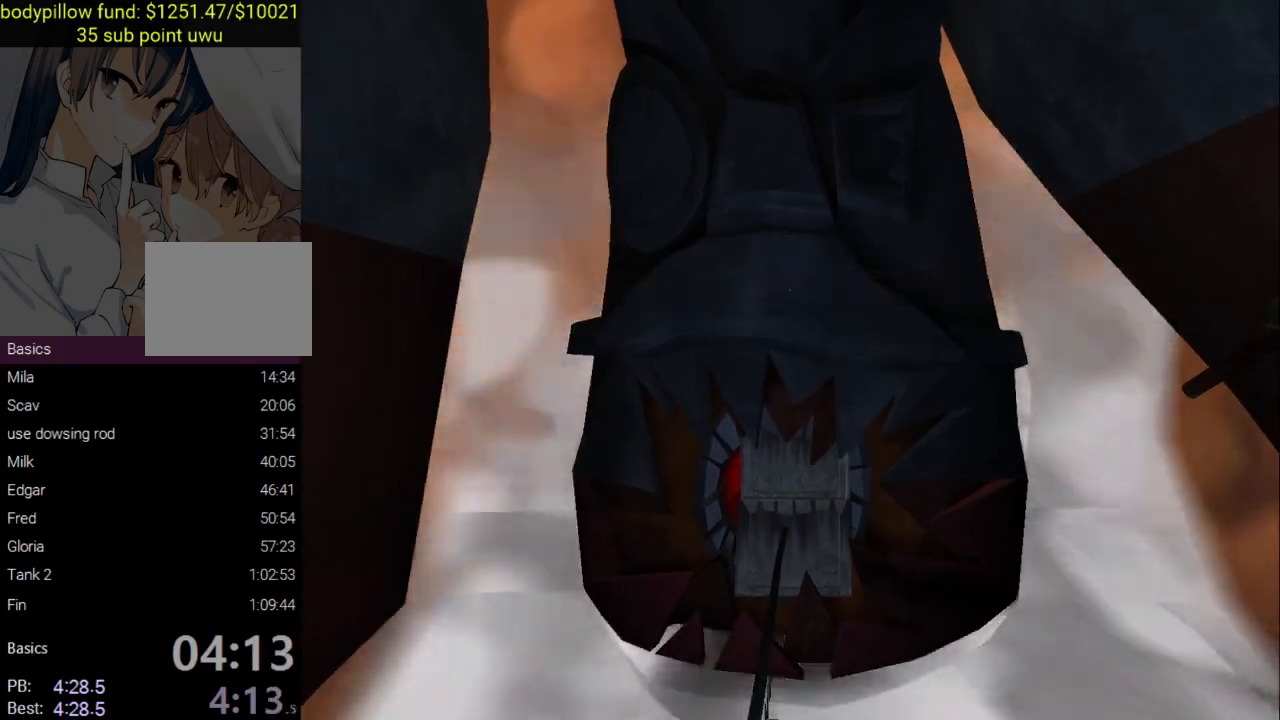
{"buttons": [], "left_stick": "center", "right_stick": "center", "events": [[33, "left_stick", "center"]]}
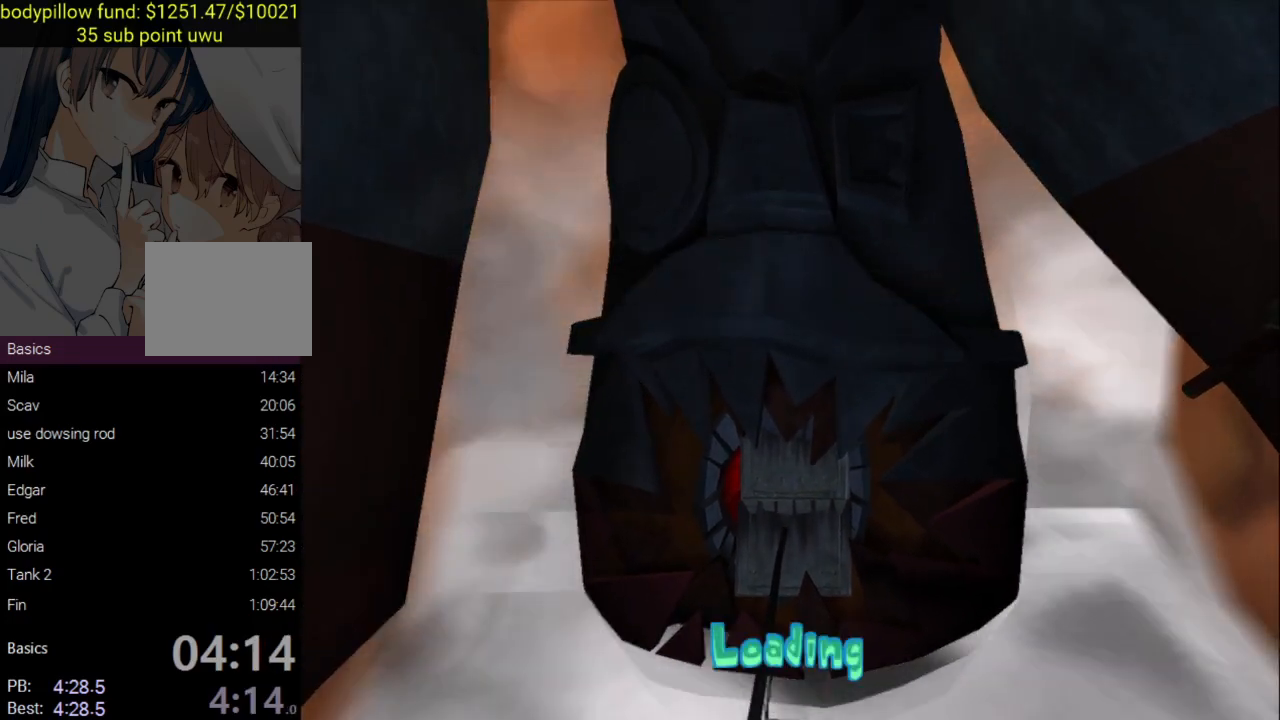
{"buttons": [], "left_stick": "center", "right_stick": "center", "events": []}
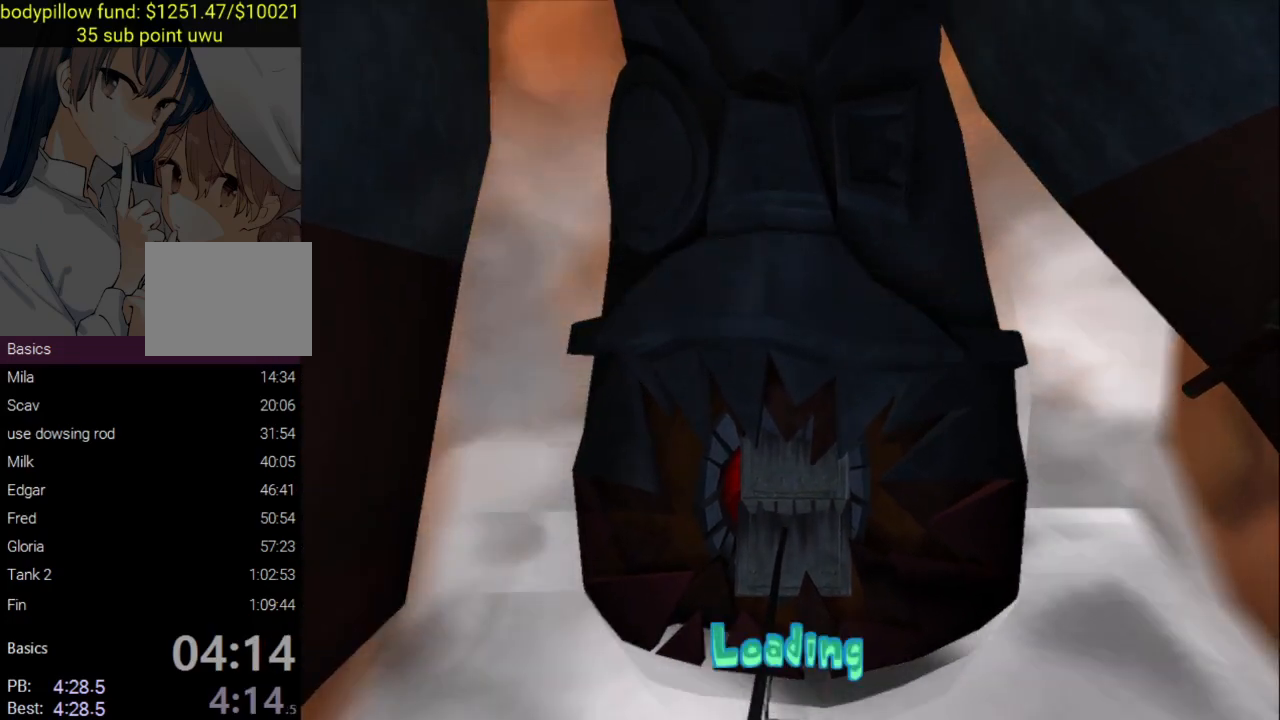
{"buttons": ["L2"], "left_stick": "up", "right_stick": "center", "events": [[67, "left_stick", "up"], [317, "L2", "down"]]}
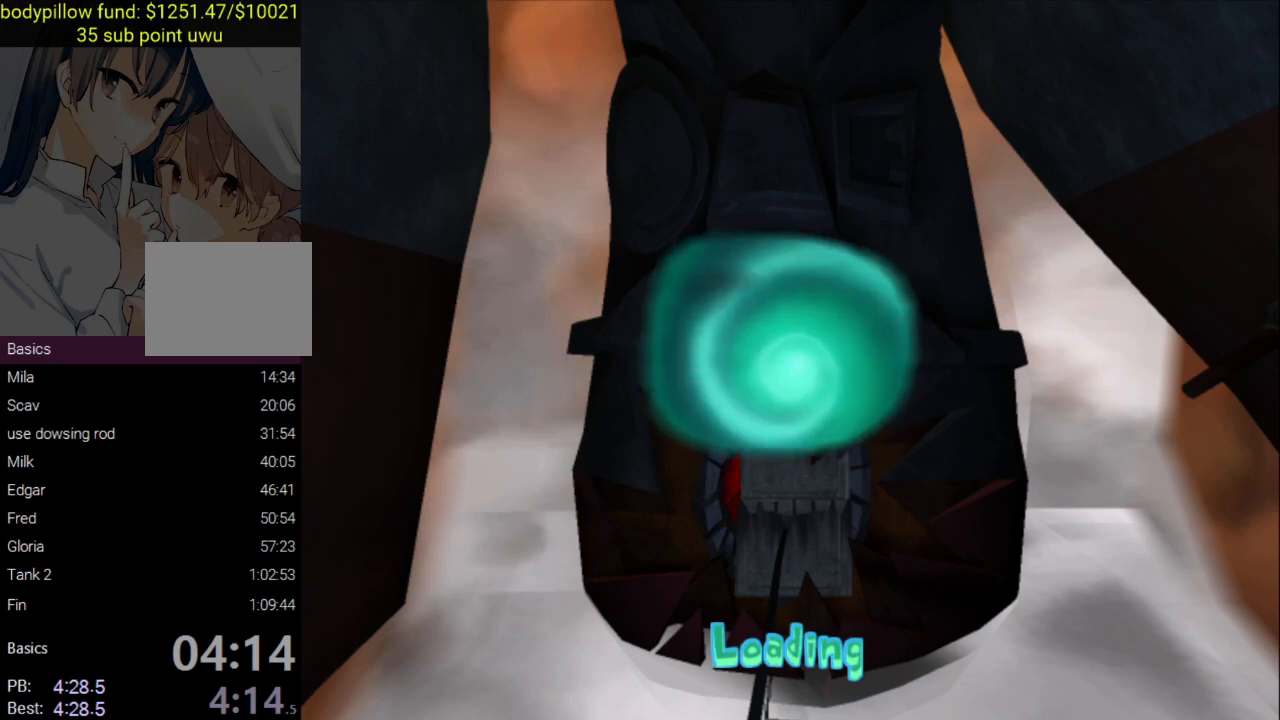
{"buttons": ["CROSS", "L2"], "left_stick": "up", "right_stick": "center", "events": [[67, "CROSS", "down"], [217, "CROSS", "up"], [333, "CROSS", "down"], [433, "CROSS", "up"], [500, "CROSS", "down"]]}
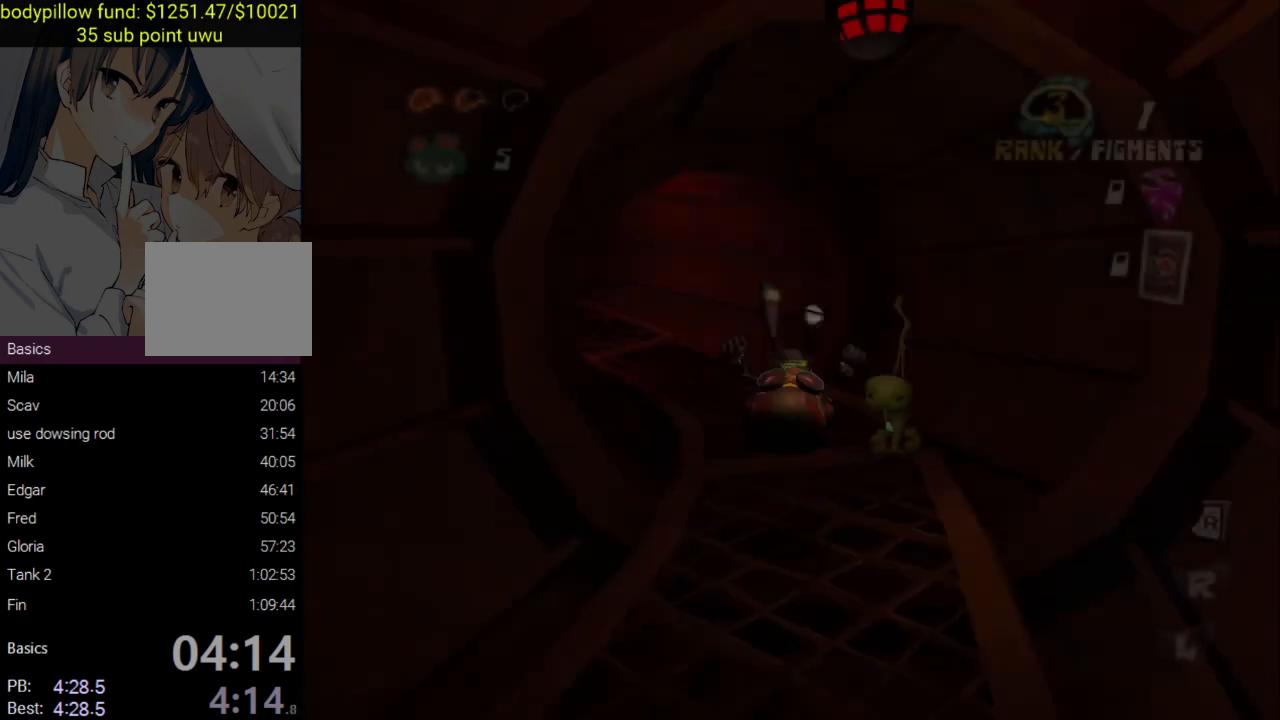
{"buttons": ["CROSS", "L2"], "left_stick": "up", "right_stick": "center", "events": [[83, "CROSS", "up"], [200, "L2", "up"], [217, "right_stick", "left"], [417, "right_stick", "center"], [433, "L2", "down"], [483, "CROSS", "down"]]}
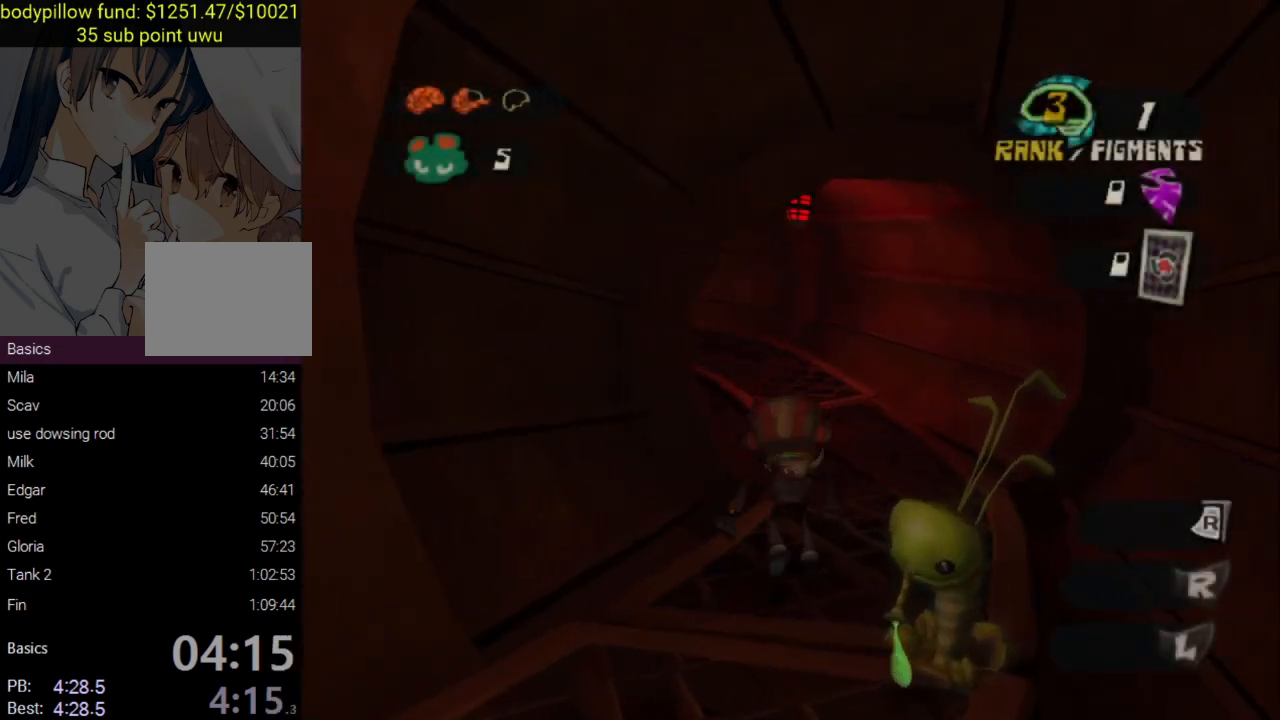
{"buttons": [], "left_stick": "up", "right_stick": "center", "events": [[100, "CROSS", "up"], [150, "L2", "up"], [333, "right_stick", "left"], [467, "right_stick", "center"]]}
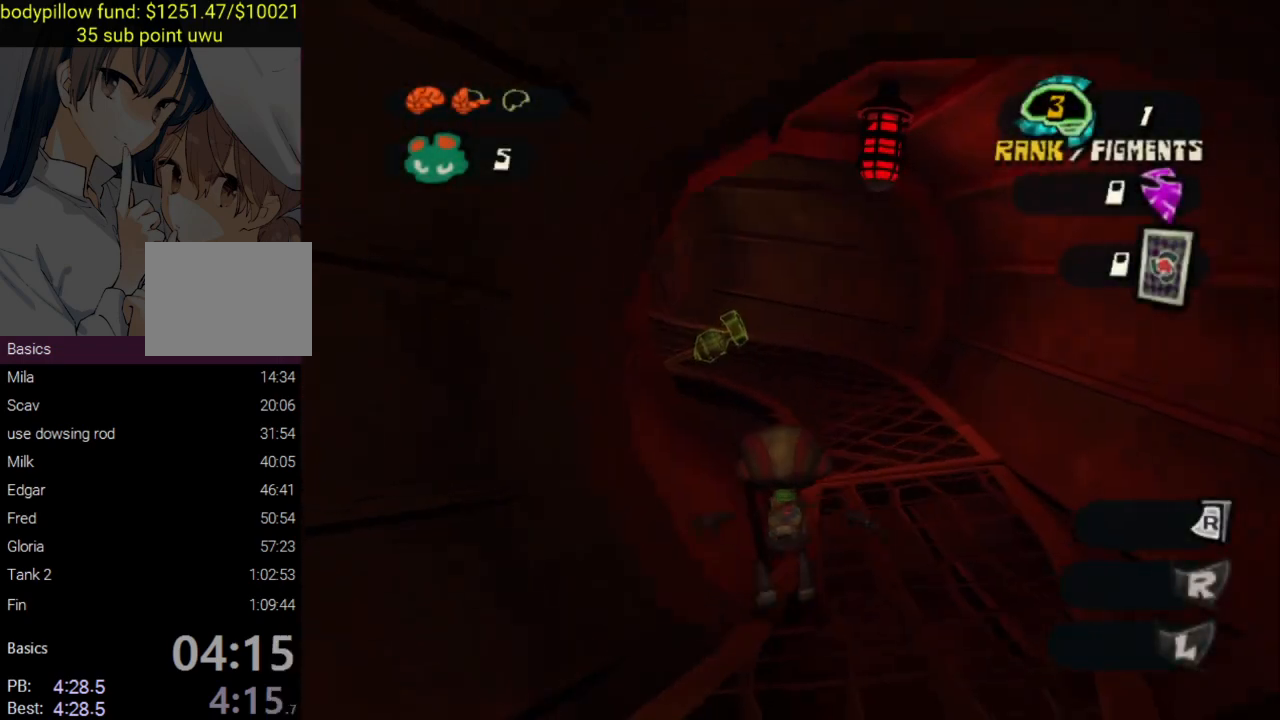
{"buttons": [], "left_stick": "up", "right_stick": "left", "events": [[17, "L2", "down"], [50, "CROSS", "down"], [200, "CROSS", "up"], [283, "L2", "up"], [350, "right_stick", "left"]]}
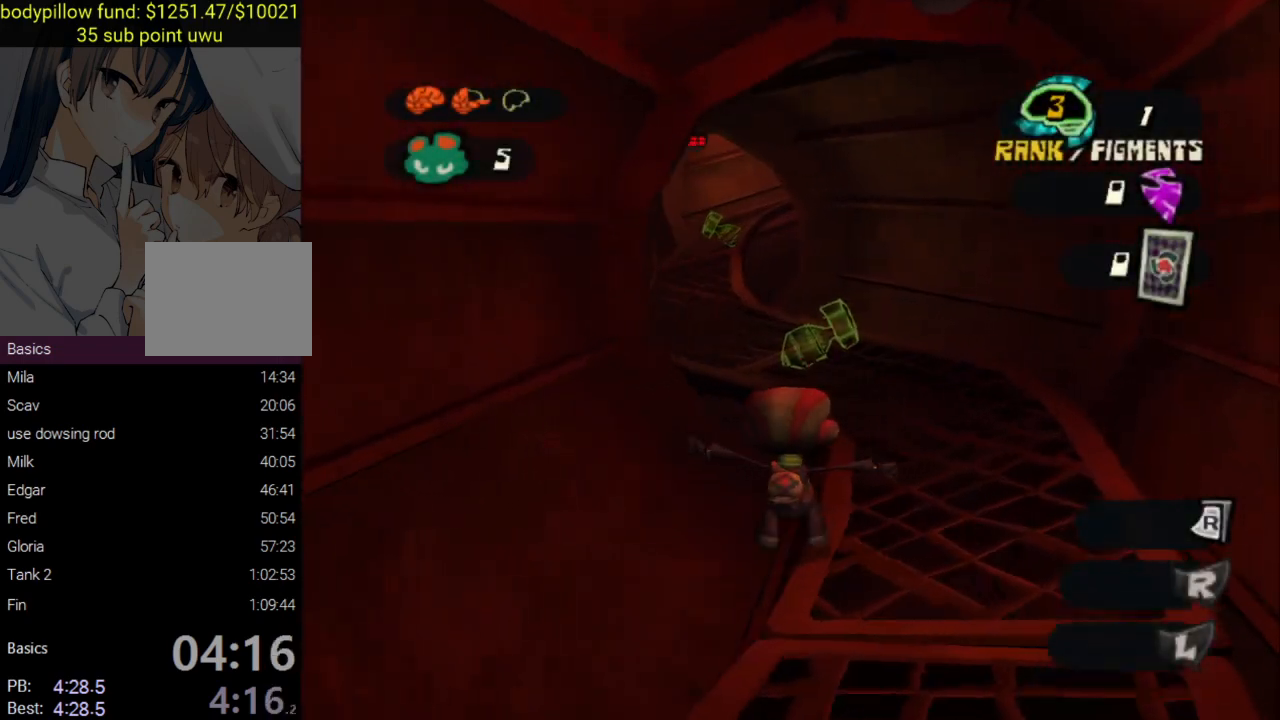
{"buttons": ["L2"], "left_stick": "up", "right_stick": "center", "events": [[17, "right_stick", "center"], [83, "L2", "down"], [133, "CROSS", "down"], [283, "CROSS", "up"], [367, "CROSS", "down"], [500, "CROSS", "up"]]}
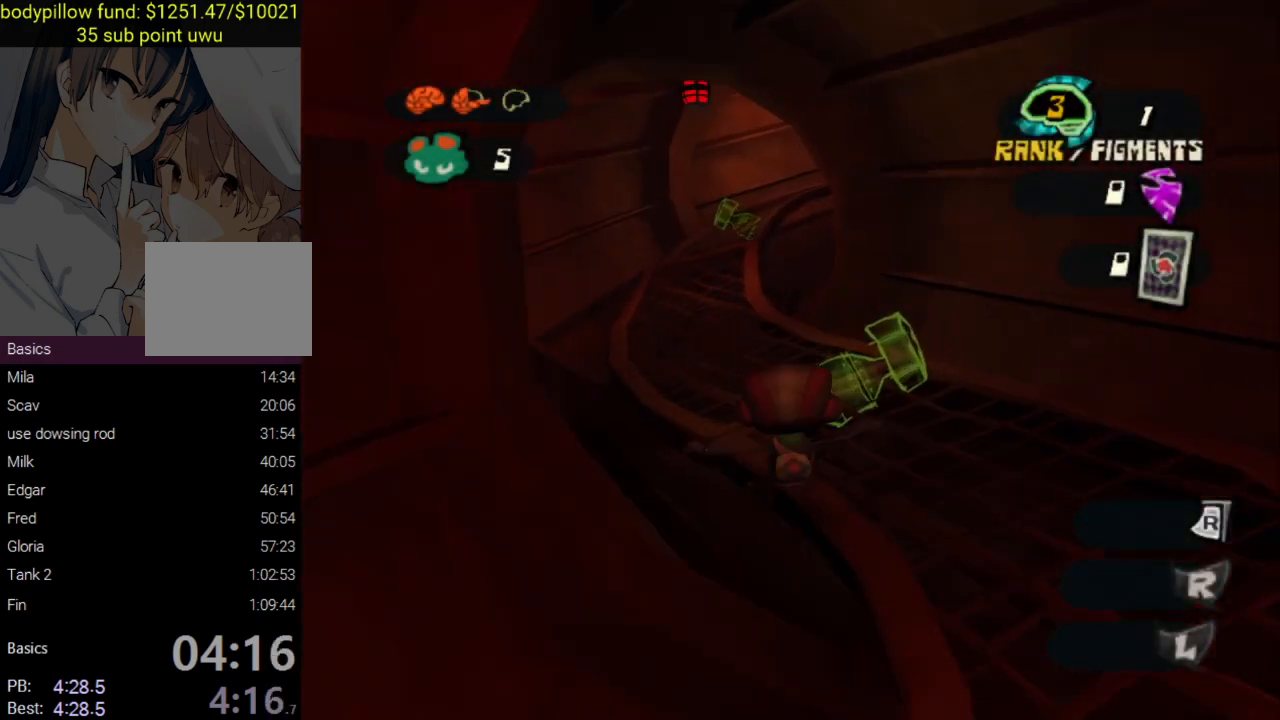
{"buttons": ["L2"], "left_stick": "up", "right_stick": "center", "events": [[50, "CROSS", "down"], [167, "CROSS", "up"], [217, "CROSS", "down"], [500, "CROSS", "up"]]}
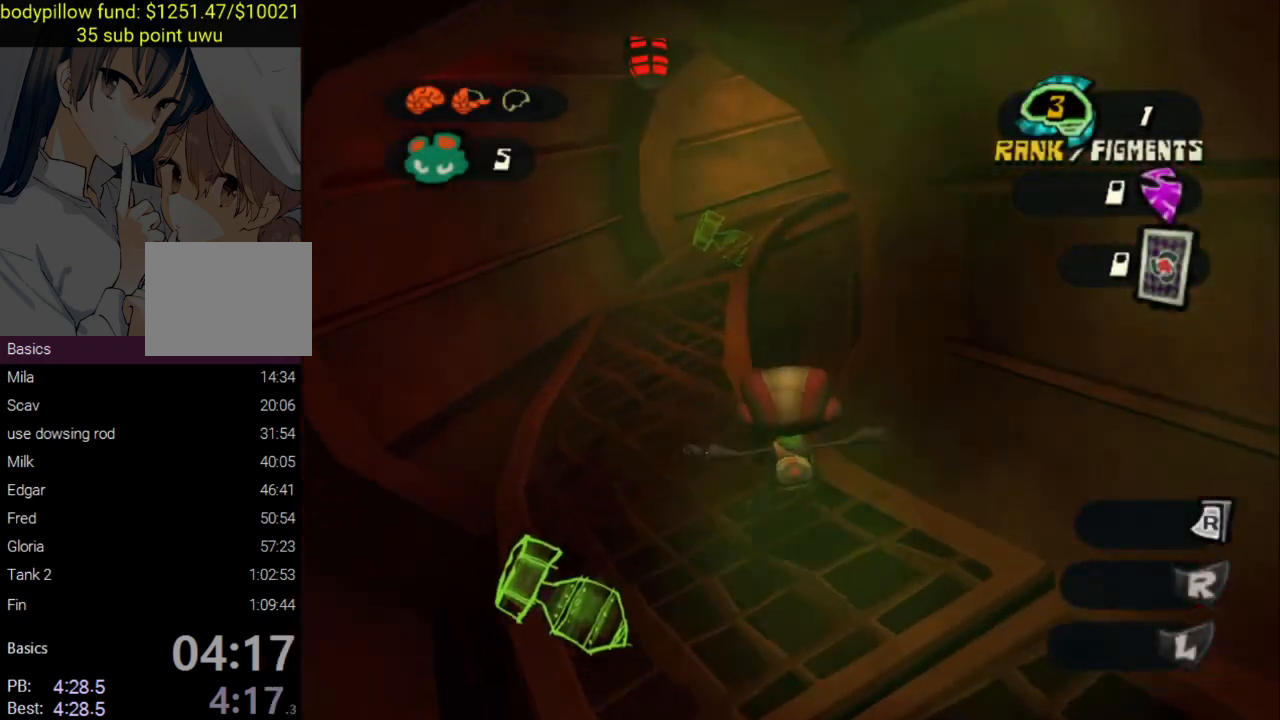
{"buttons": ["L2"], "left_stick": "up", "right_stick": "center", "events": [[50, "CROSS", "down"], [483, "CROSS", "up"]]}
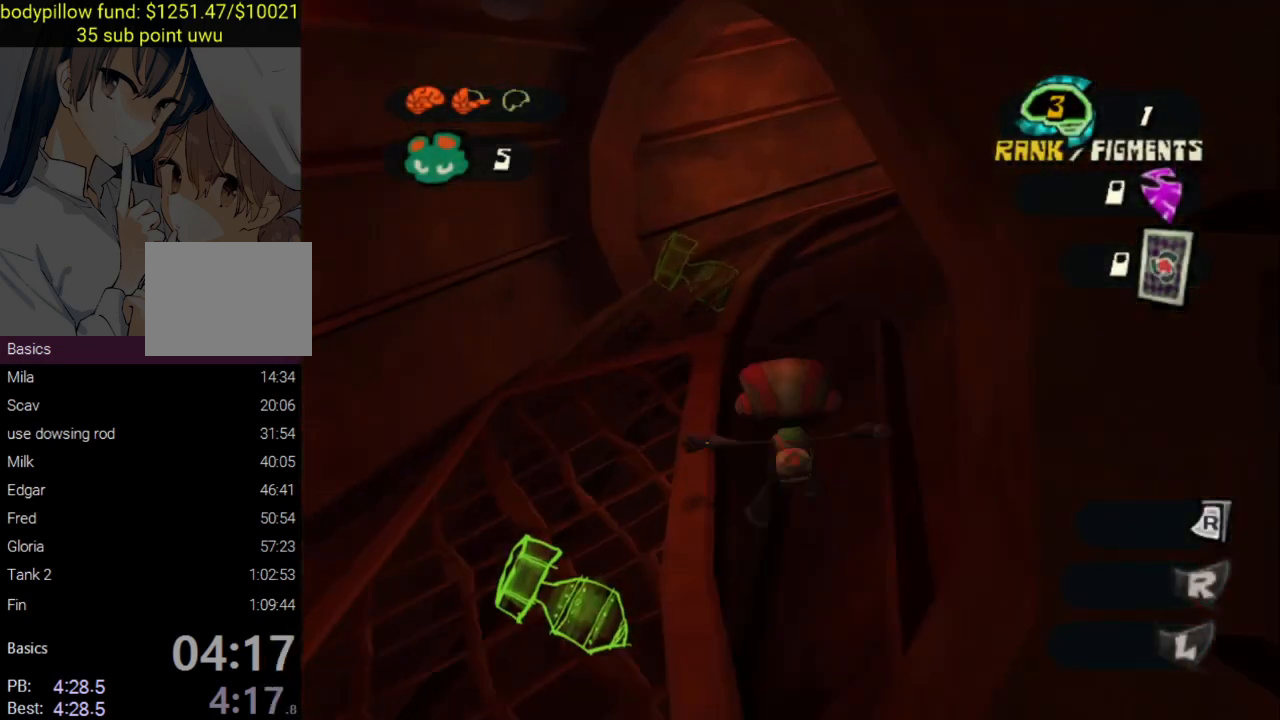
{"buttons": [], "left_stick": "up", "right_stick": "right", "events": [[33, "CROSS", "down"], [150, "CROSS", "up"], [200, "CROSS", "down"], [283, "CROSS", "up"], [350, "L2", "up"], [367, "right_stick", "right"]]}
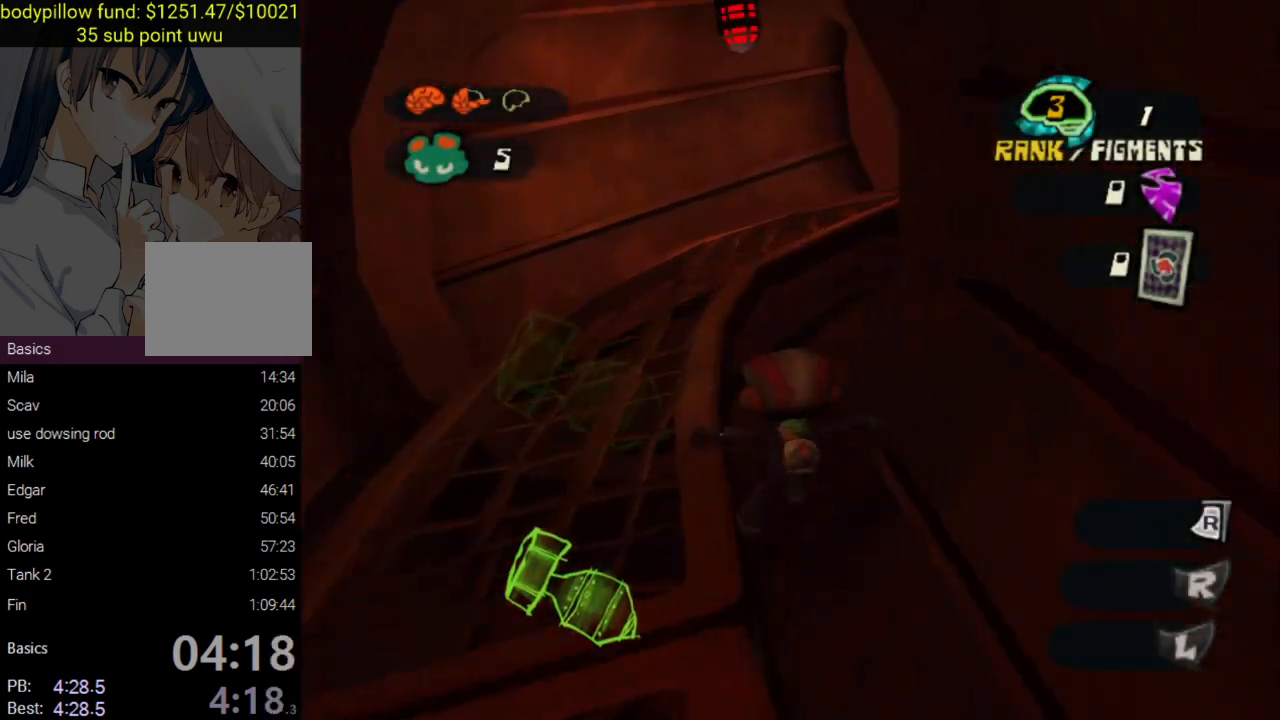
{"buttons": [], "left_stick": "up", "right_stick": "right", "events": [[67, "right_stick", "center"], [100, "L2", "down"], [150, "CROSS", "down"], [317, "CROSS", "up"], [417, "L2", "up"], [417, "right_stick", "right"]]}
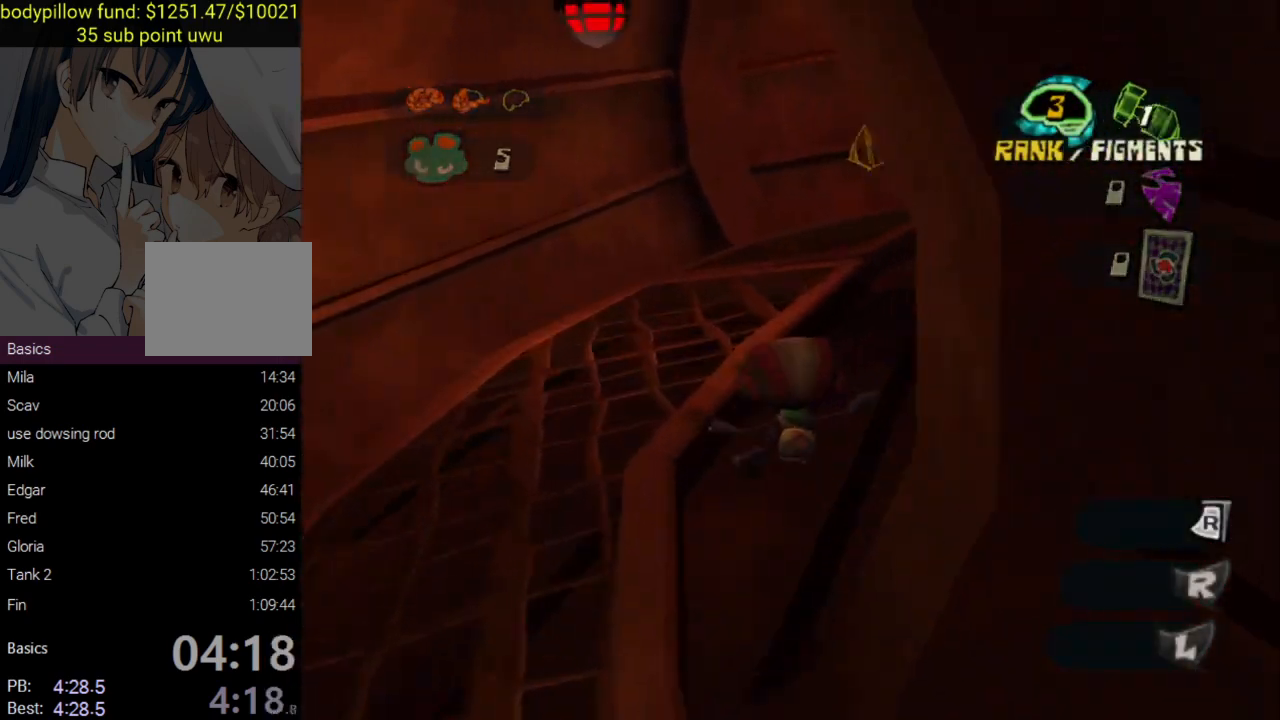
{"buttons": [], "left_stick": "up", "right_stick": "right", "events": [[117, "right_stick", "center"], [150, "L2", "down"], [217, "CROSS", "down"], [350, "CROSS", "up"], [467, "L2", "up"], [467, "right_stick", "right"]]}
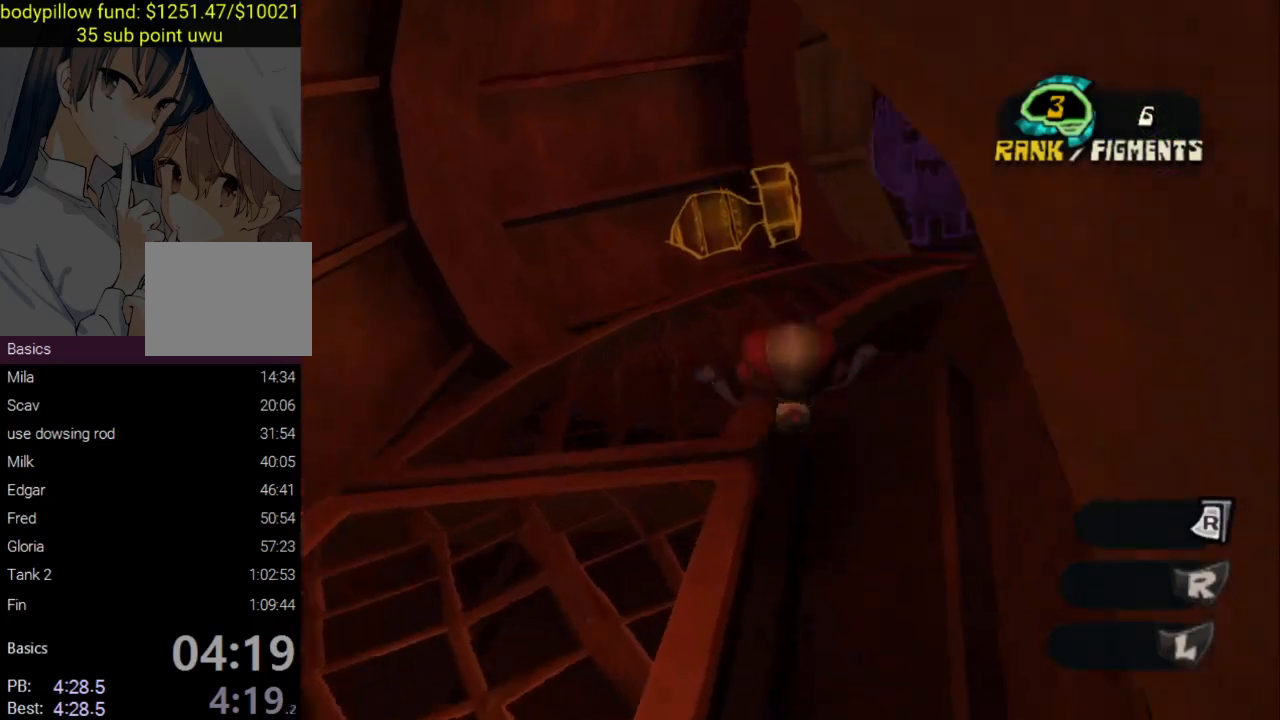
{"buttons": [], "left_stick": "up", "right_stick": "right", "events": [[200, "right_stick", "center"], [233, "L2", "down"], [283, "CROSS", "down"], [383, "CROSS", "up"], [433, "L2", "up"], [500, "right_stick", "right"]]}
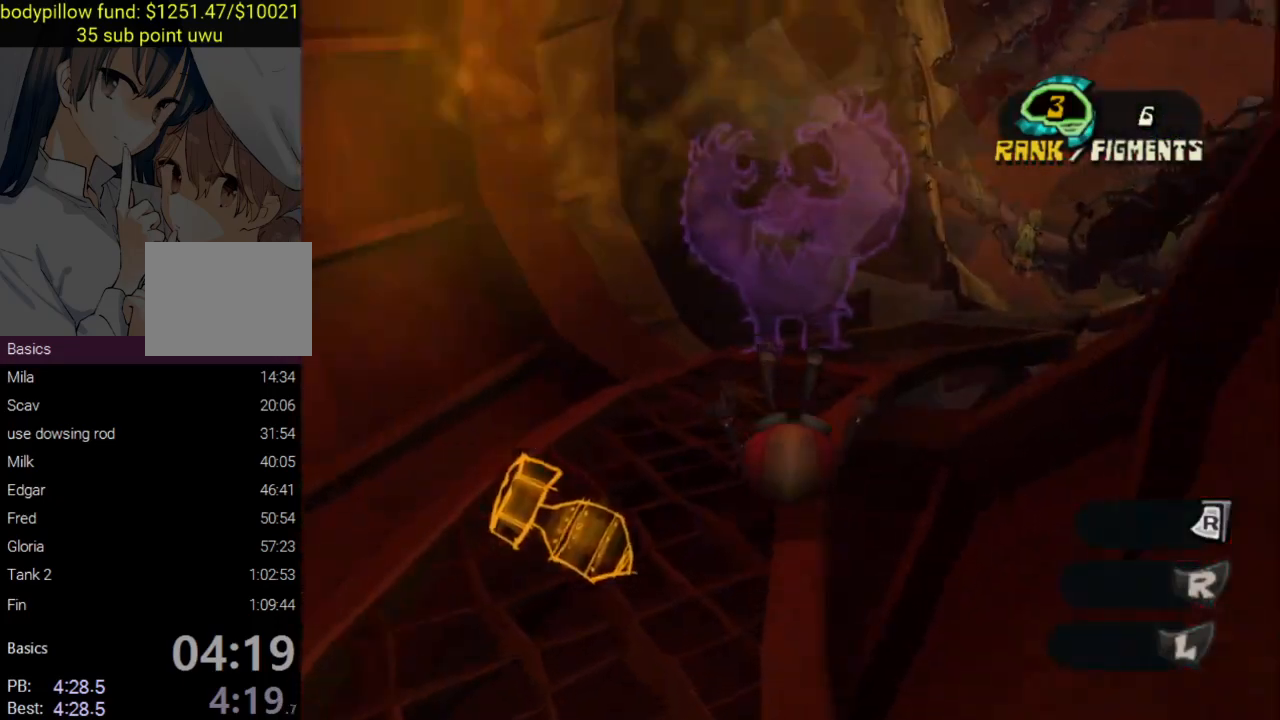
{"buttons": ["CIRCLE", "L2"], "left_stick": "up", "right_stick": "center", "events": [[200, "right_stick", "center"], [300, "L2", "down"], [350, "CROSS", "down"], [450, "CROSS", "up"], [500, "CIRCLE", "down"]]}
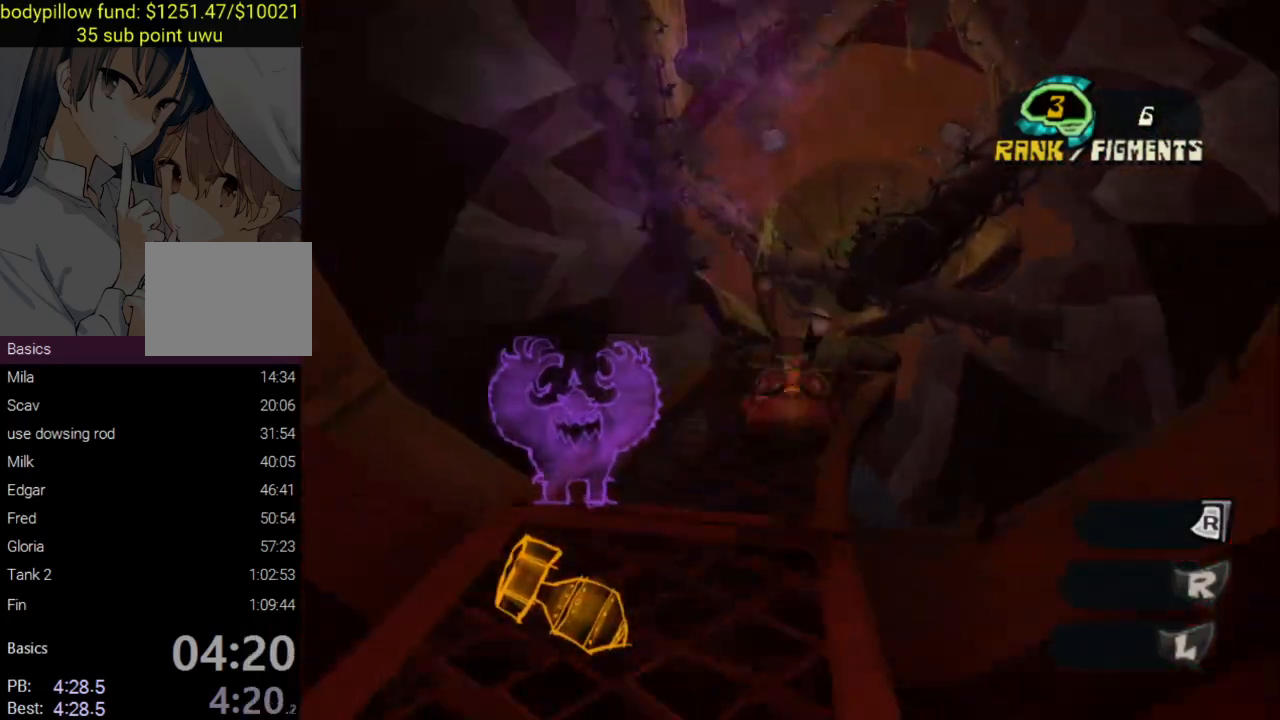
{"buttons": ["CIRCLE"], "left_stick": "up", "right_stick": "center", "events": [[17, "L2", "up"], [117, "CIRCLE", "up"], [167, "CIRCLE", "down"], [250, "CIRCLE", "up"], [317, "CIRCLE", "down"], [383, "CIRCLE", "up"], [467, "CIRCLE", "down"]]}
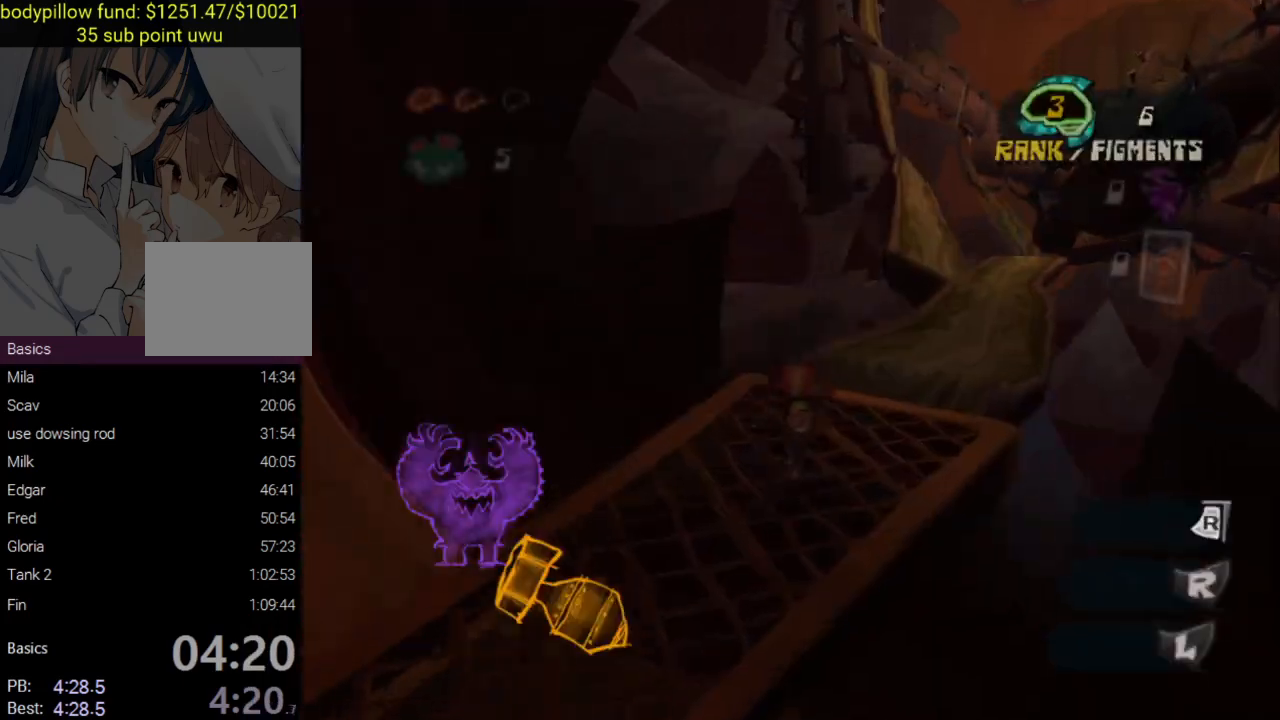
{"buttons": ["L2"], "left_stick": "up", "right_stick": "center", "events": [[17, "CIRCLE", "up"], [83, "L2", "down"], [167, "CROSS", "down"], [300, "CROSS", "up"]]}
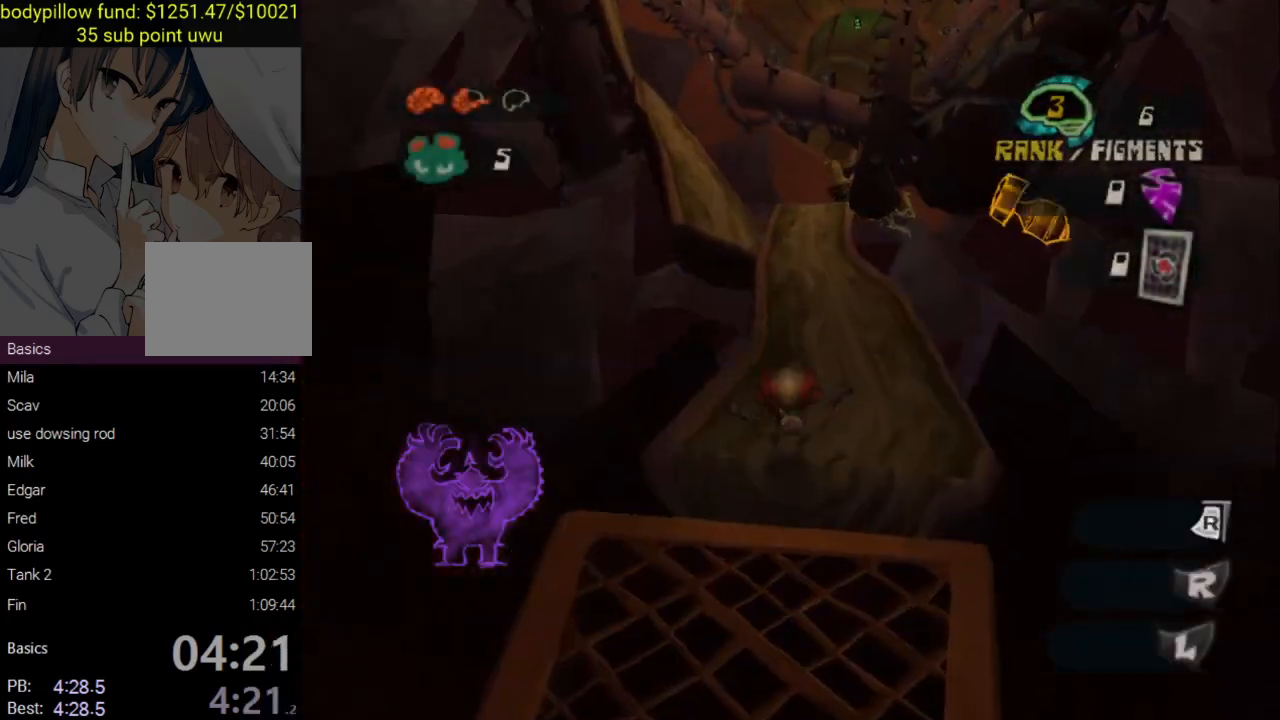
{"buttons": ["L2"], "left_stick": "up", "right_stick": "center", "events": [[300, "CROSS", "down"], [450, "CROSS", "up"]]}
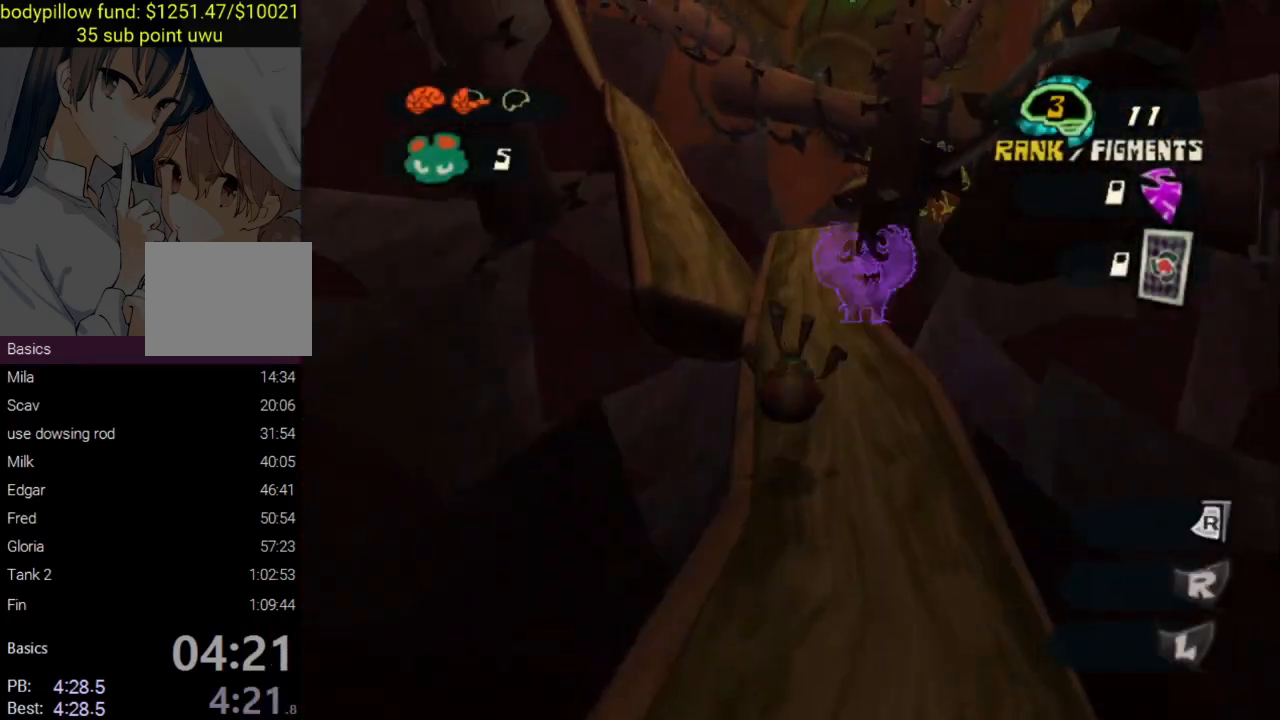
{"buttons": ["CROSS", "L2"], "left_stick": "up", "right_stick": "center", "events": [[83, "L2", "up"], [183, "right_stick", "left"], [300, "right_stick", "center"], [367, "L2", "down"], [383, "CROSS", "down"]]}
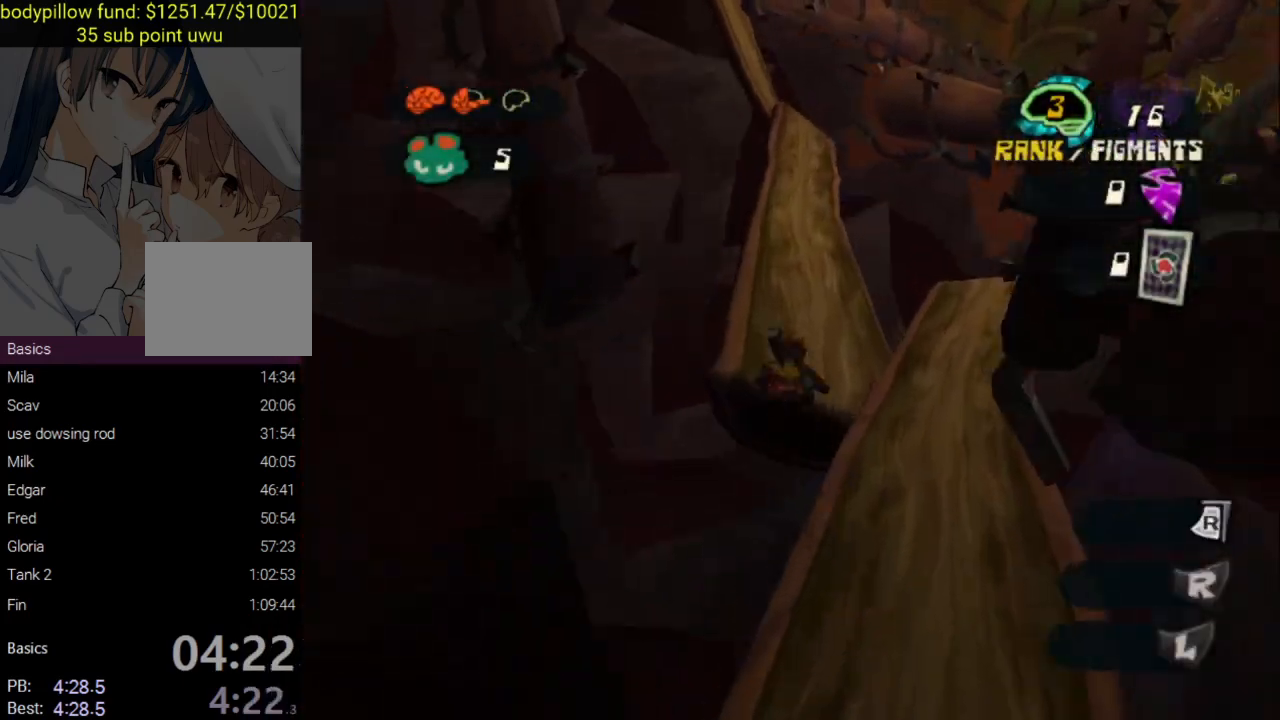
{"buttons": ["CROSS", "L2"], "left_stick": "up", "right_stick": "center", "events": [[17, "CROSS", "up"], [83, "L2", "up"], [233, "right_stick", "right"], [300, "right_stick", "center"], [383, "L2", "down"], [433, "CROSS", "down"]]}
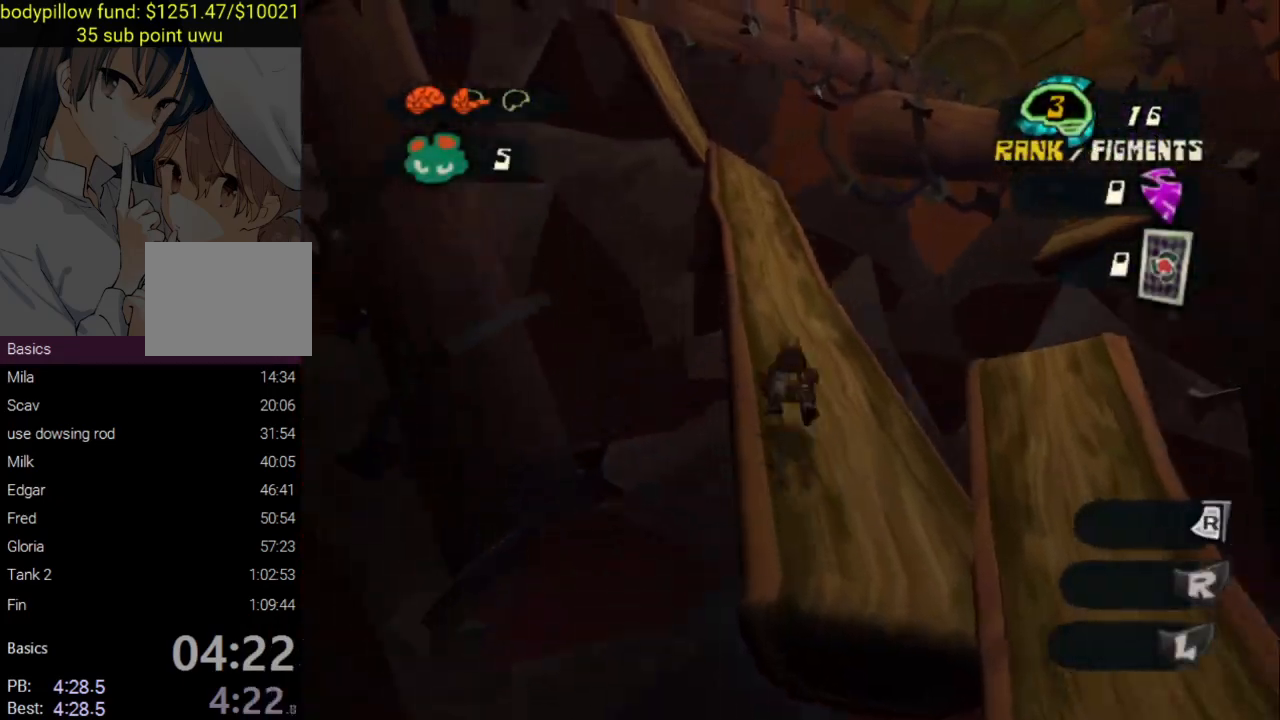
{"buttons": ["CROSS", "L2"], "left_stick": "up", "right_stick": "center", "events": [[83, "CROSS", "up"], [317, "right_stick", "up-right"], [383, "right_stick", "center"], [483, "CROSS", "down"]]}
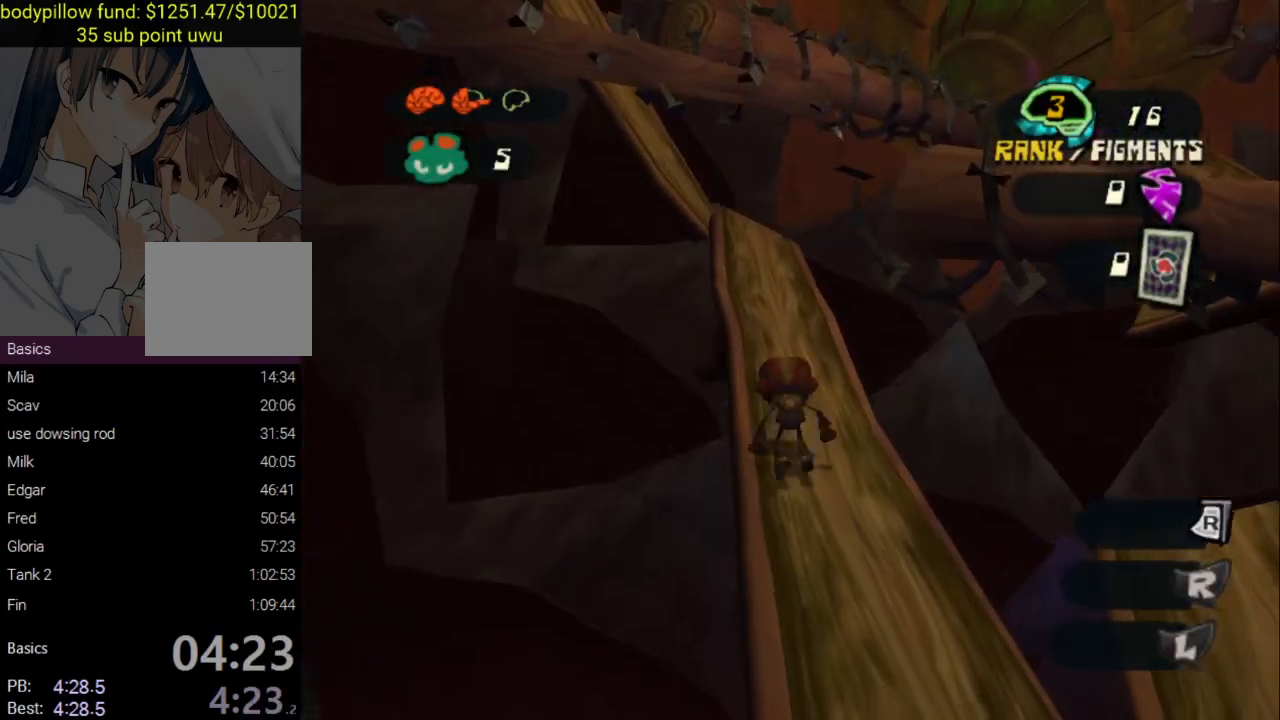
{"buttons": ["CROSS", "L2"], "left_stick": "up-right", "right_stick": "center", "events": [[117, "CROSS", "up"], [167, "left_stick", "up-right"], [450, "CROSS", "down"]]}
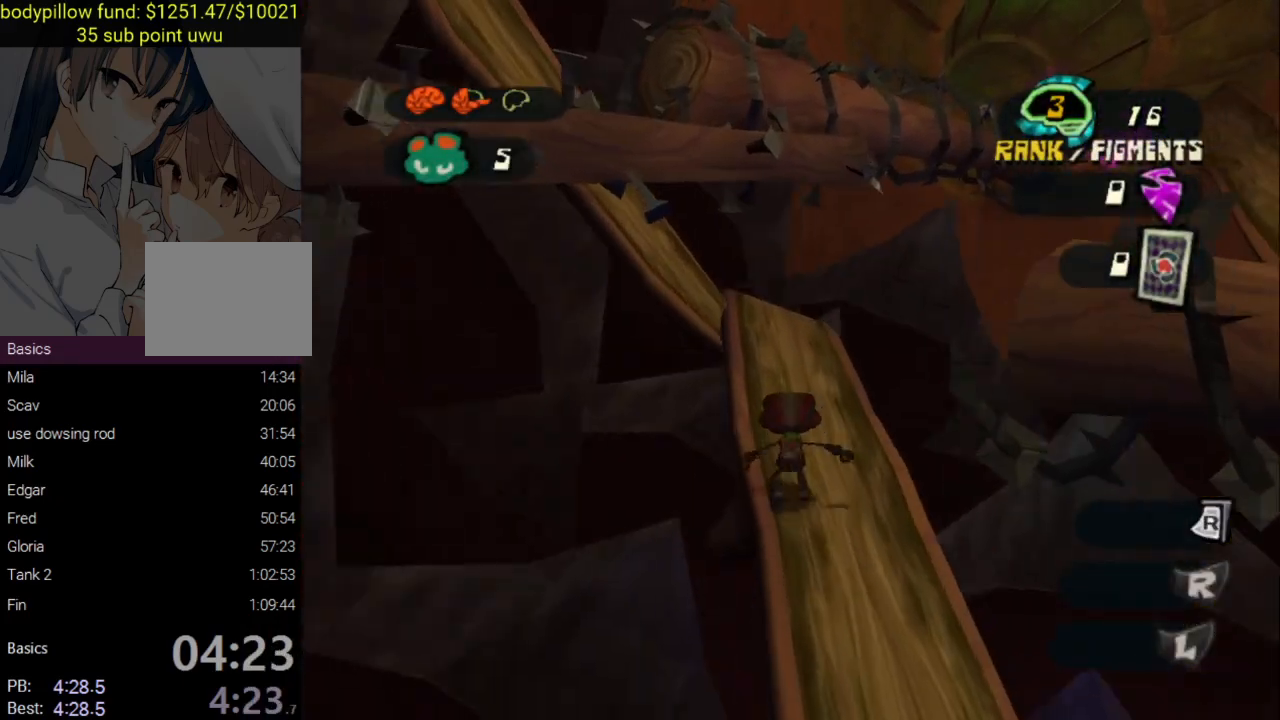
{"buttons": ["CROSS", "L2"], "left_stick": "left", "right_stick": "center", "events": [[33, "CROSS", "up"], [100, "CROSS", "down"], [200, "CROSS", "up"], [450, "left_stick", "left"], [483, "CROSS", "down"]]}
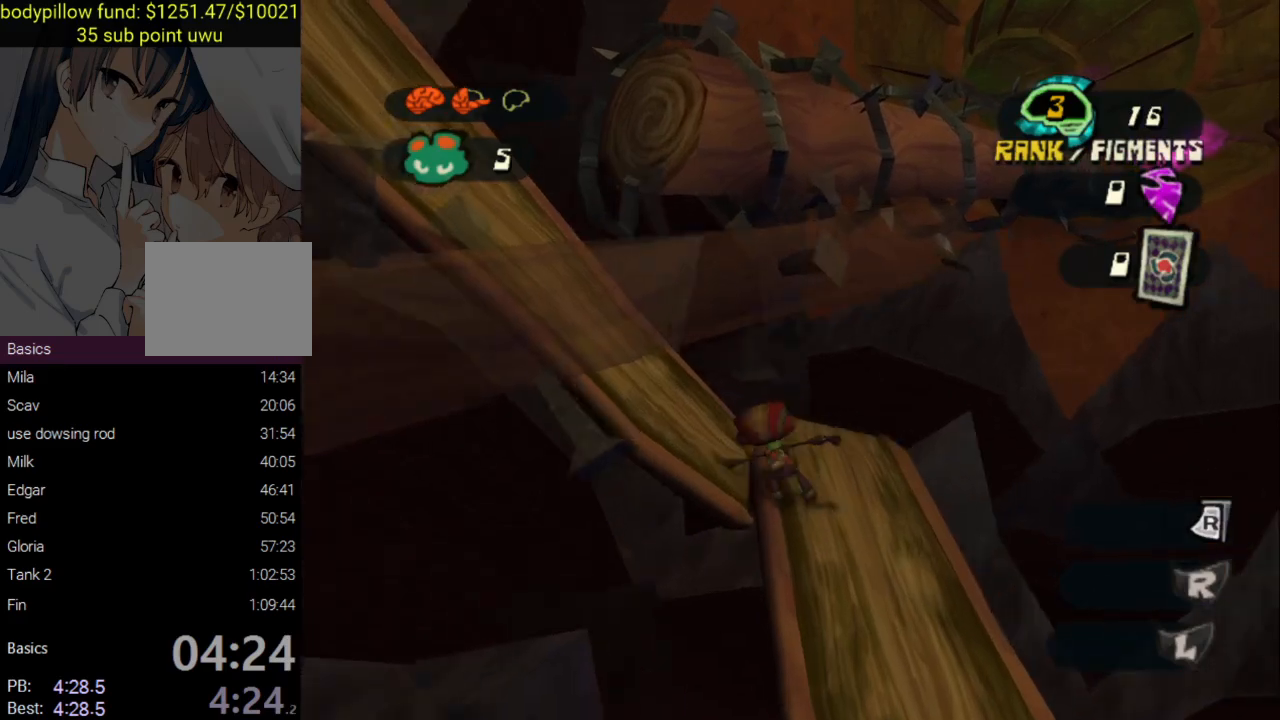
{"buttons": [], "left_stick": "center", "right_stick": "center", "events": [[83, "CROSS", "up"], [150, "CROSS", "down"], [267, "CROSS", "up"], [333, "L2", "up"], [333, "left_stick", "center"]]}
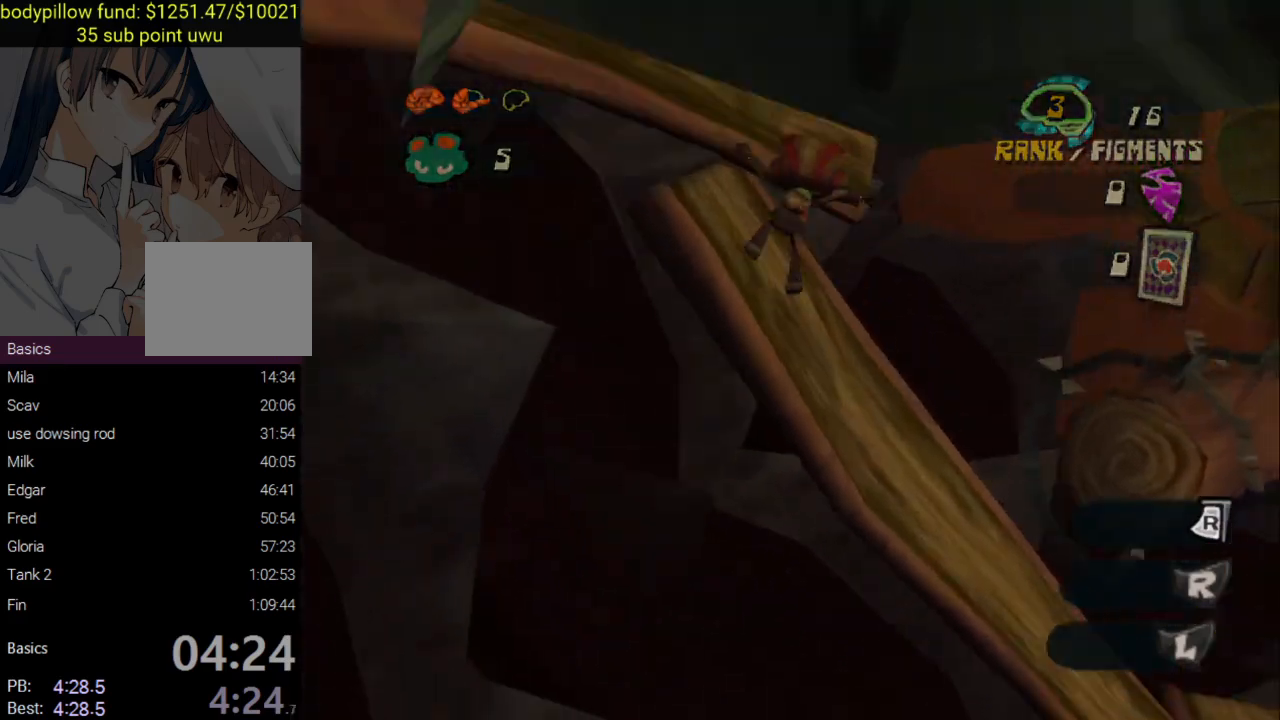
{"buttons": [], "left_stick": "up-right", "right_stick": "center", "events": [[67, "CROSS", "down"], [117, "left_stick", "right"], [250, "left_stick", "up-right"], [300, "CROSS", "up"]]}
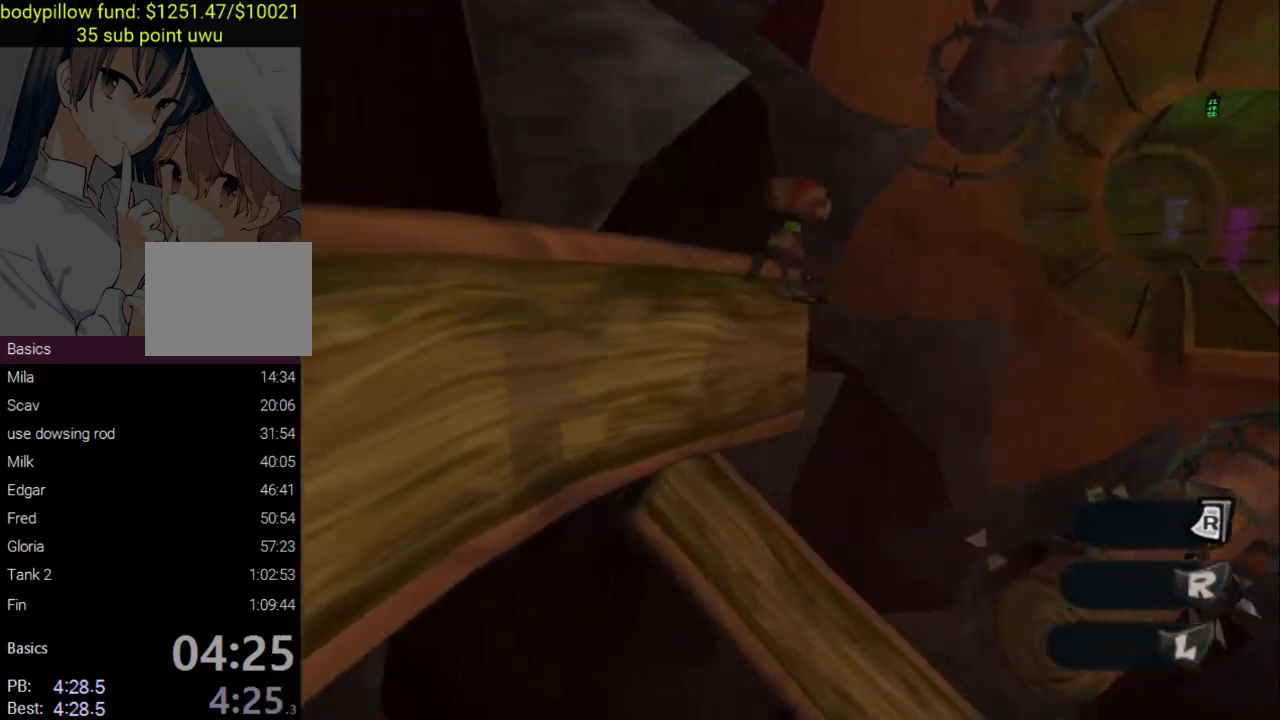
{"buttons": [], "left_stick": "right", "right_stick": "center", "events": [[83, "SQUARE", "down"], [100, "left_stick", "center"], [217, "SQUARE", "up"], [333, "left_stick", "right"]]}